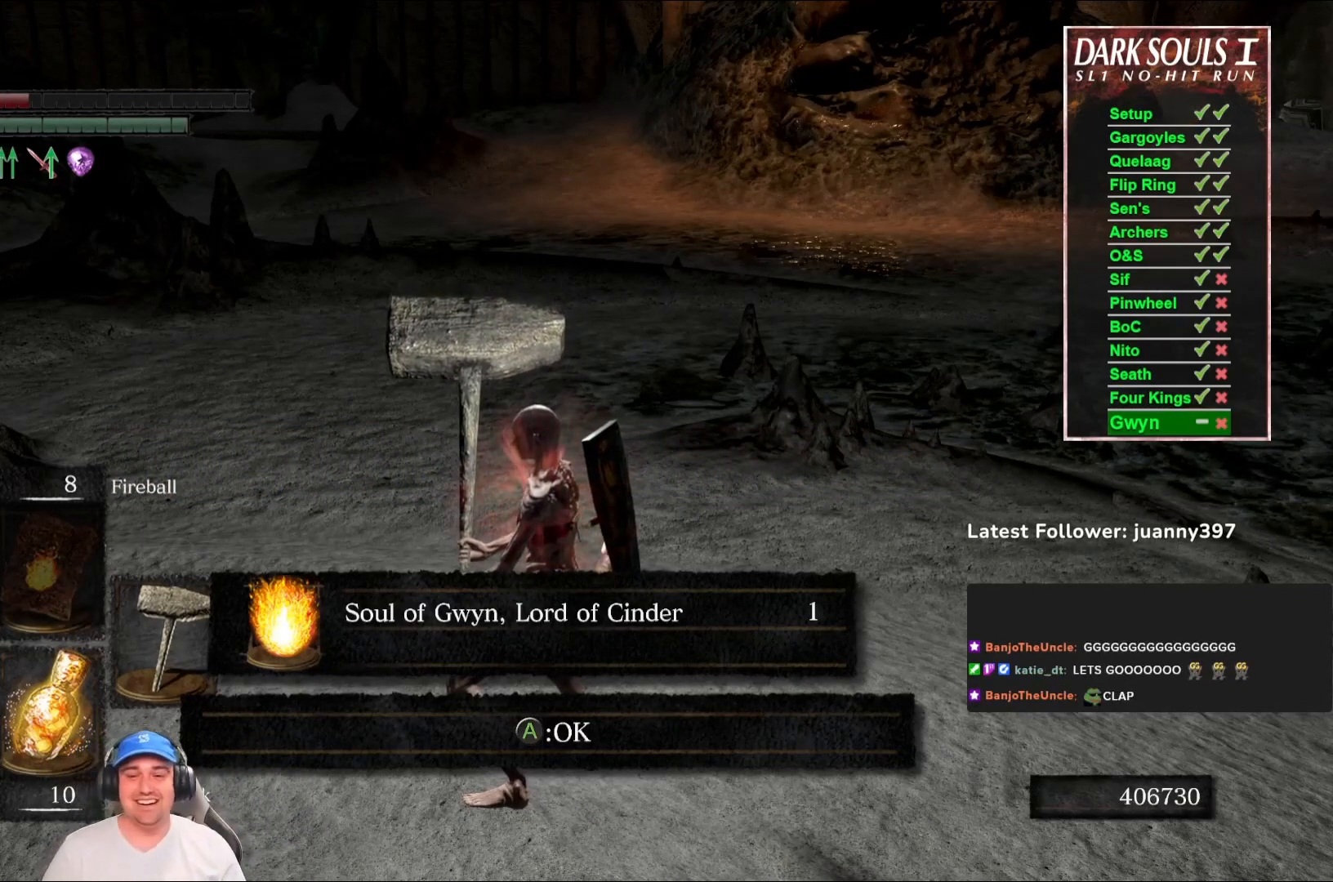
Gameplay with a controller (Xbox layout); each line is a JSON object with the inputs held at the frame after it. "events" lists button and stick changes between this image and that frame as [ms after this image, input, new state], when the widget could be followed in between. Not read: SHARE.
{"buttons": [], "left_stick": "right", "right_stick": "center", "events": [[200, "right_stick", "left"], [400, "left_stick", "up"], [433, "right_stick", "center"], [467, "left_stick", "right"]]}
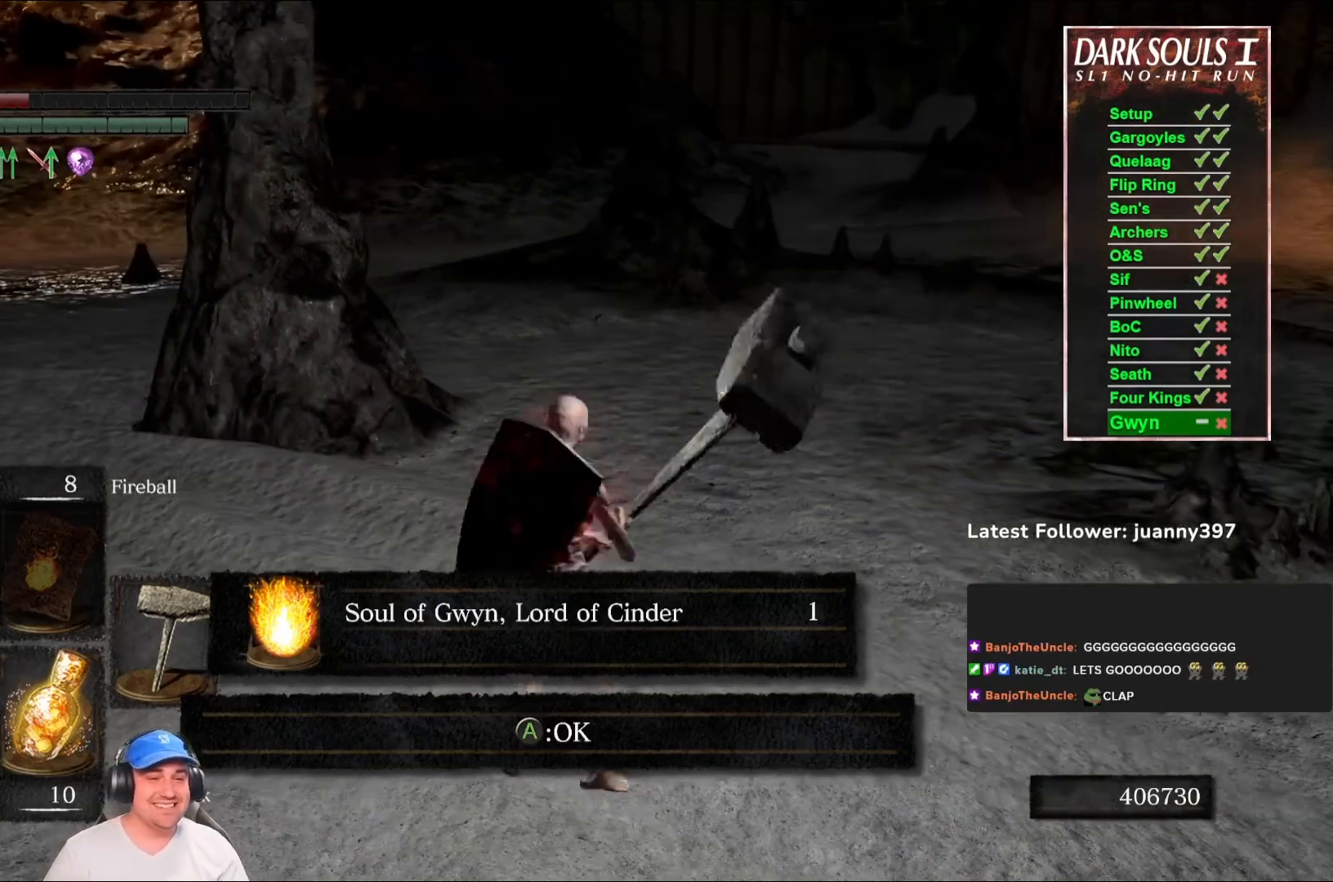
{"buttons": [], "left_stick": "down-left", "right_stick": "left", "events": [[67, "A", "down"], [133, "A", "up"], [433, "left_stick", "down-left"], [467, "right_stick", "left"]]}
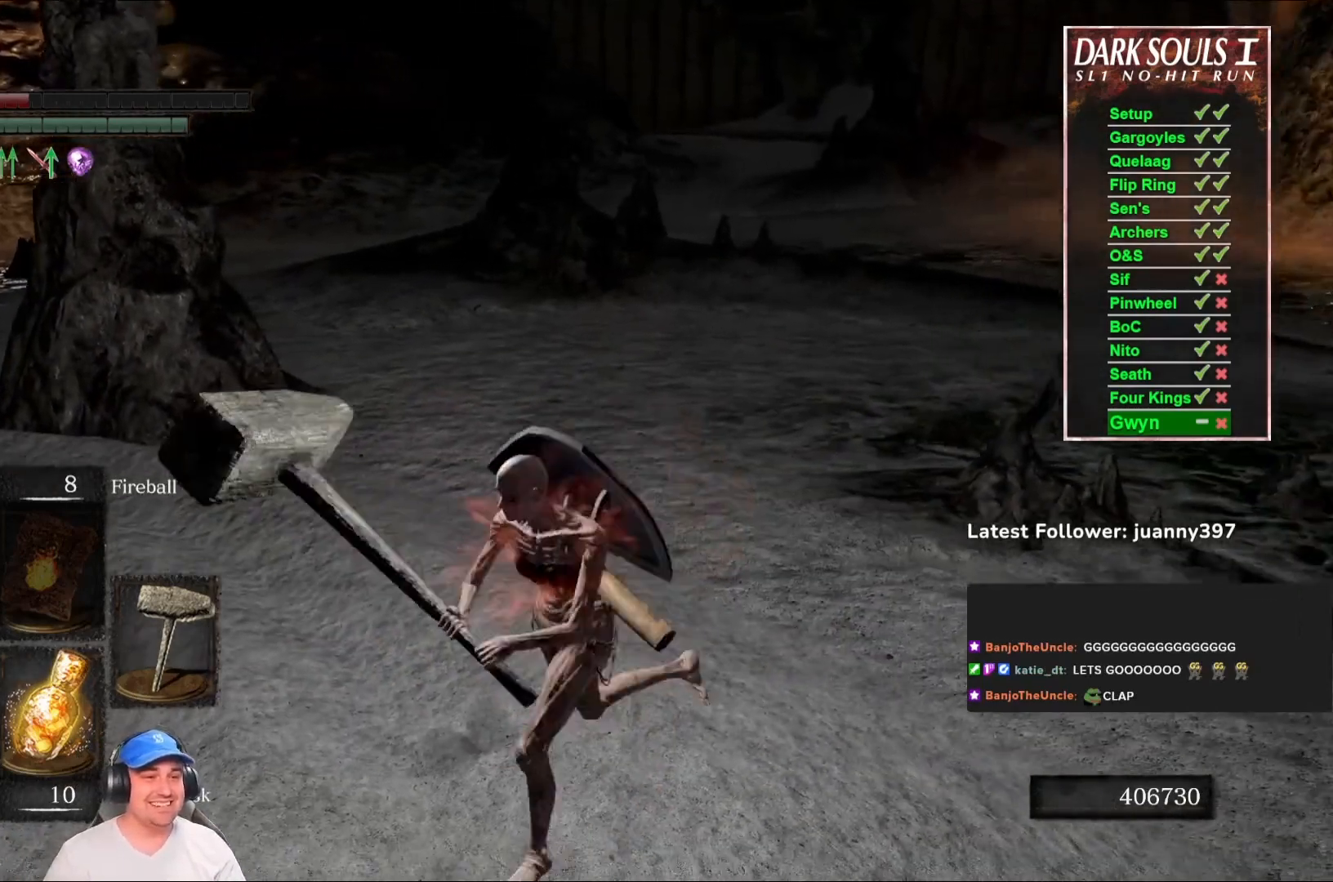
{"buttons": [], "left_stick": "up", "right_stick": "left", "events": [[133, "B", "down"], [133, "left_stick", "up-left"], [267, "B", "up"], [267, "right_stick", "center"], [300, "left_stick", "up"], [400, "right_stick", "left"]]}
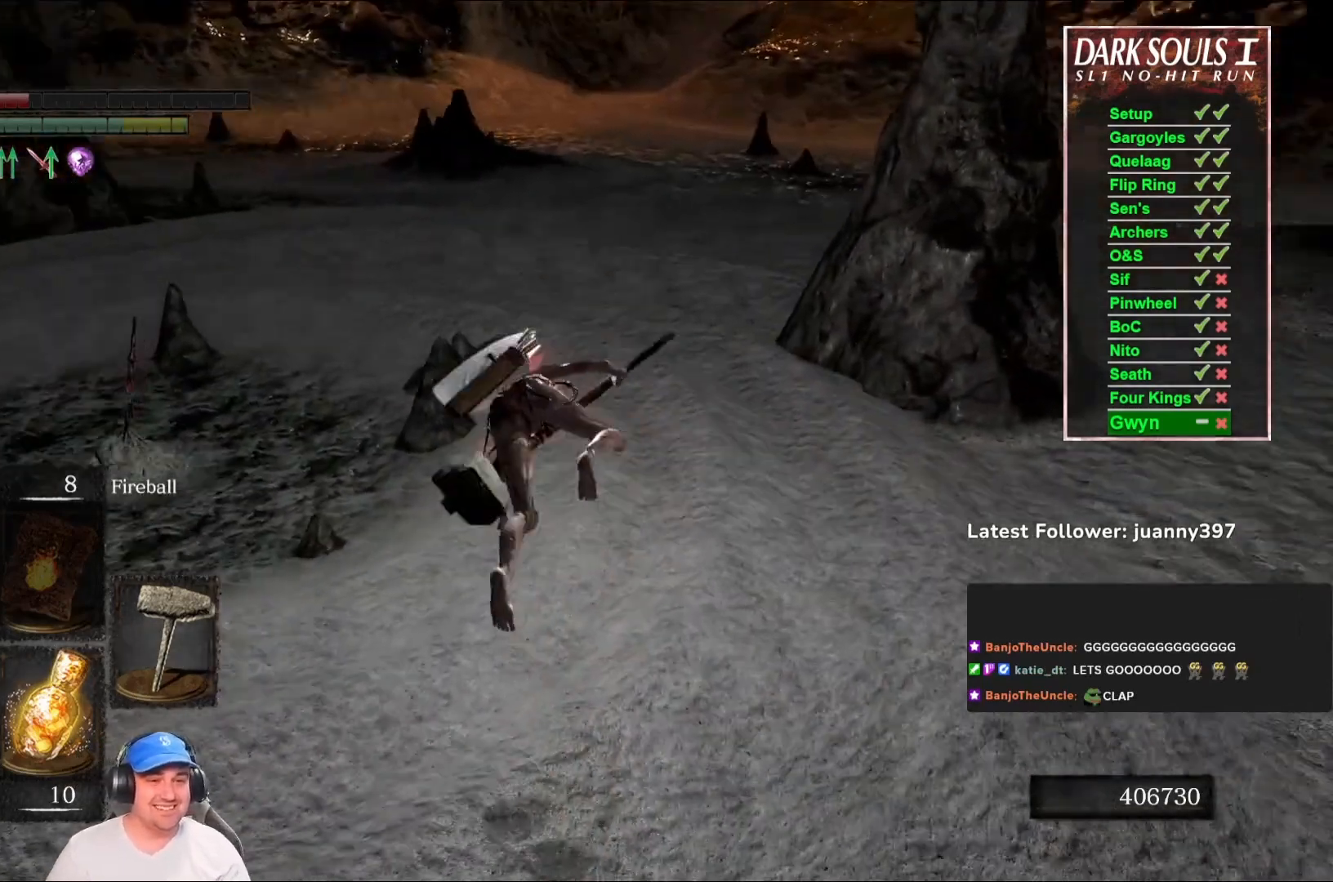
{"buttons": [], "left_stick": "center", "right_stick": "center", "events": [[200, "left_stick", "center"], [233, "right_stick", "center"]]}